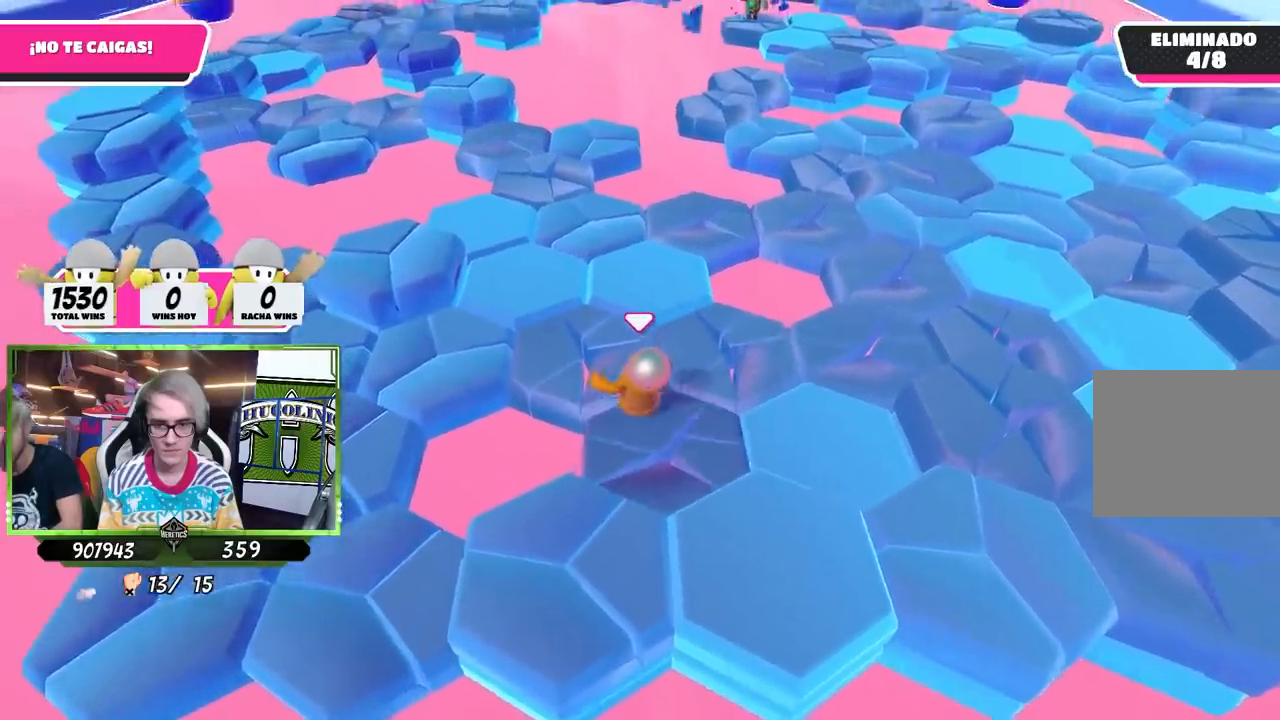
Gameplay with a controller (PlayStation layout); each line is a JSON object with the inputs held at the frame after it. "events" lists button and stick changes between this image and that frame as [ms after this image, input, new state], when the widget could be followed in between.
{"buttons": [], "left_stick": "up-right", "right_stick": "center", "events": [[100, "left_stick", "up-right"], [150, "right_stick", "right"], [417, "right_stick", "center"]]}
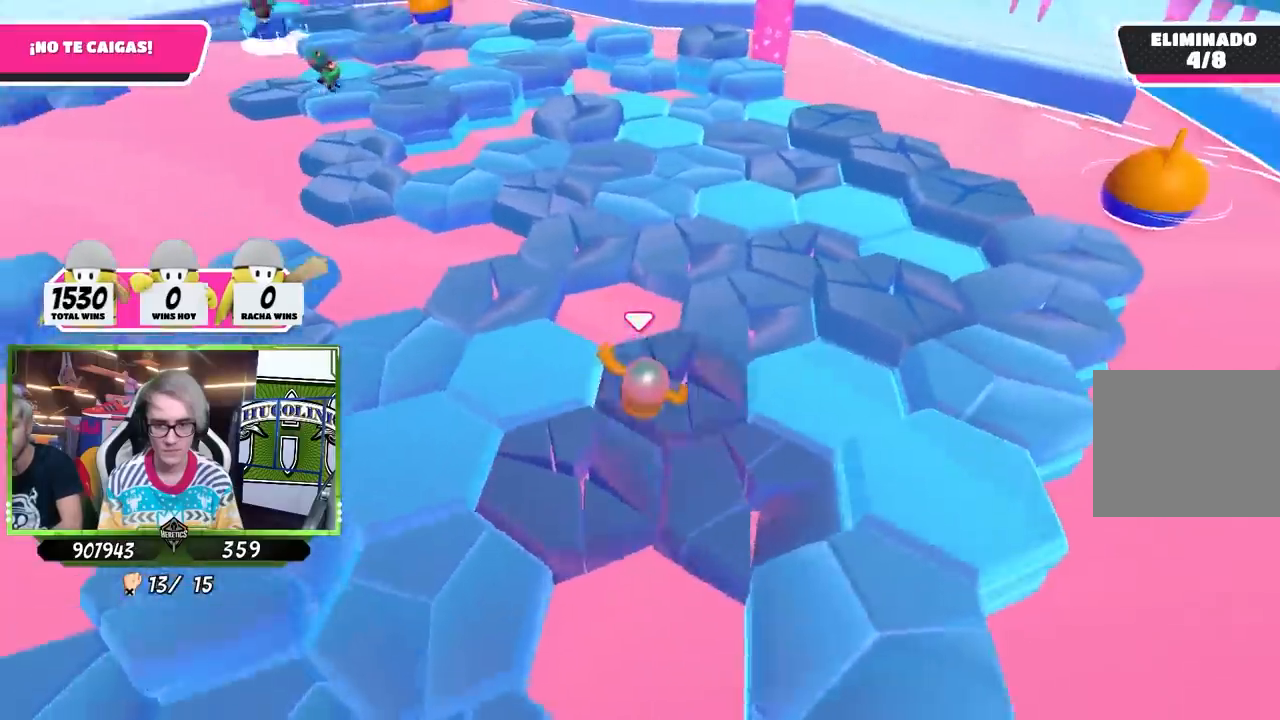
{"buttons": [], "left_stick": "up-right", "right_stick": "center", "events": [[217, "CROSS", "down"], [317, "CROSS", "up"]]}
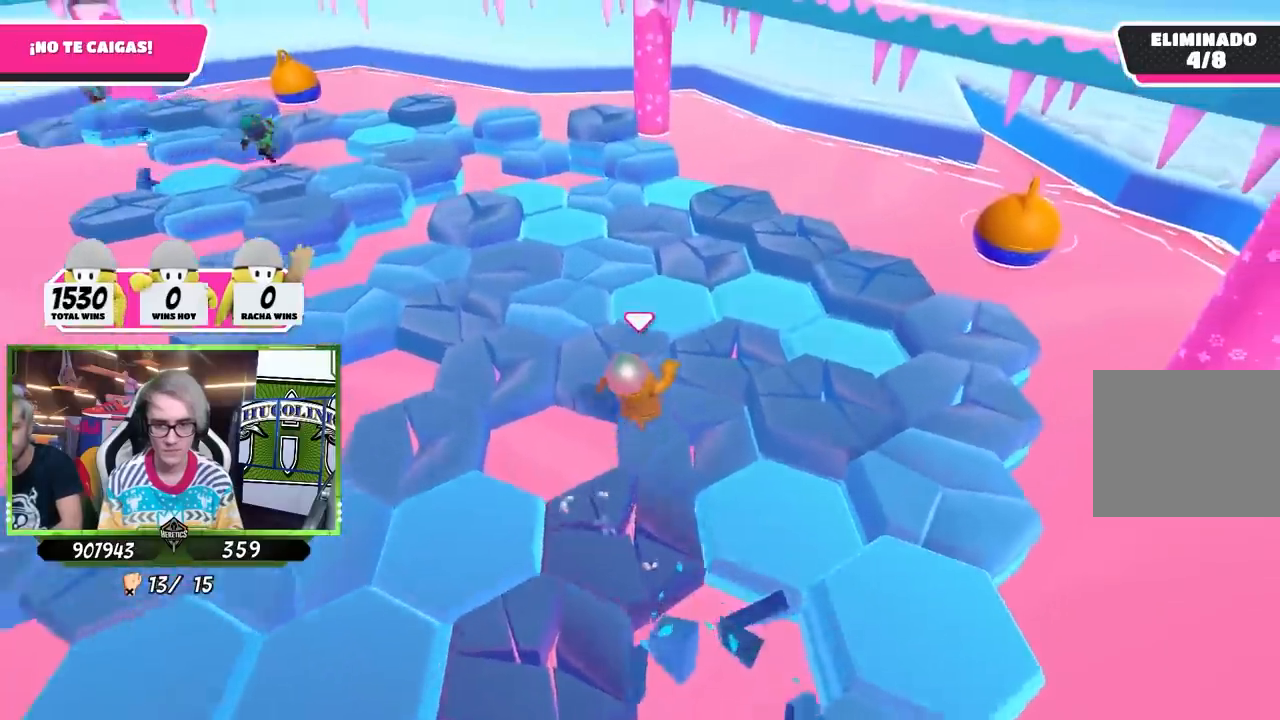
{"buttons": [], "left_stick": "center", "right_stick": "center", "events": [[50, "left_stick", "down-left"], [117, "left_stick", "left"], [133, "right_stick", "left"], [183, "right_stick", "up-left"], [250, "left_stick", "center"], [483, "right_stick", "center"]]}
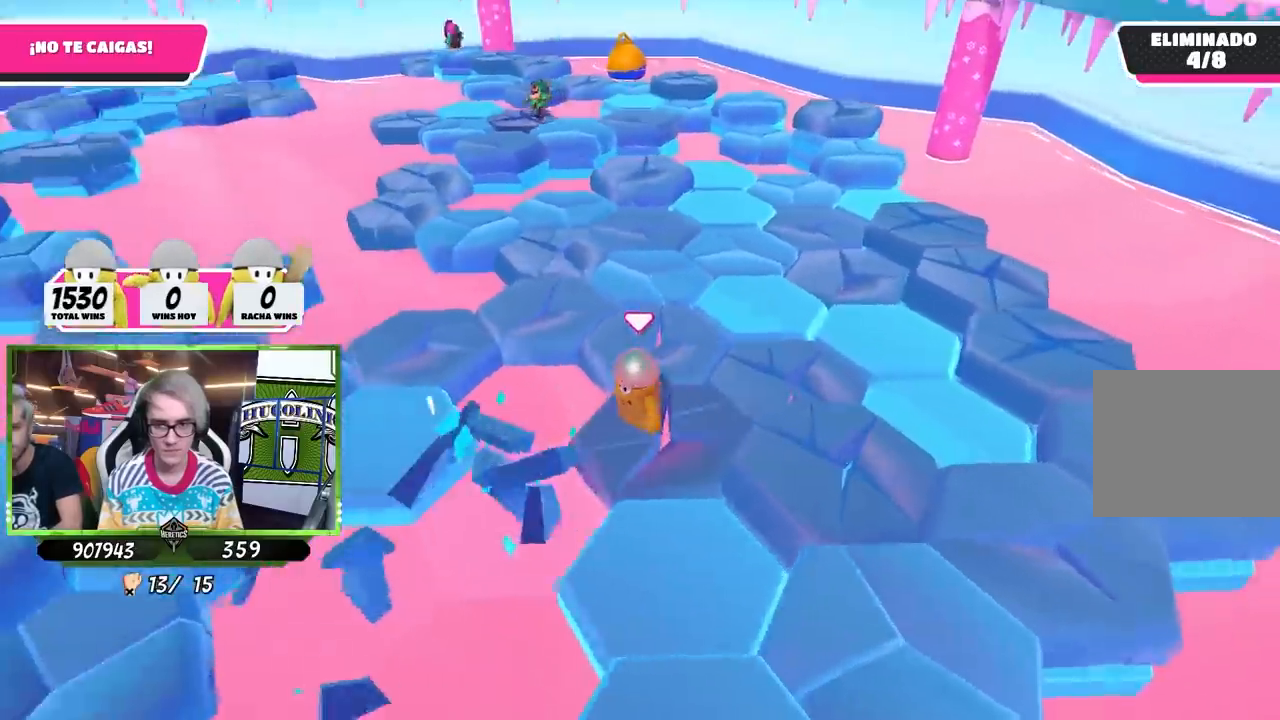
{"buttons": [], "left_stick": "up-right", "right_stick": "center", "events": [[117, "left_stick", "right"], [250, "left_stick", "up-right"], [283, "CROSS", "down"], [450, "CROSS", "up"]]}
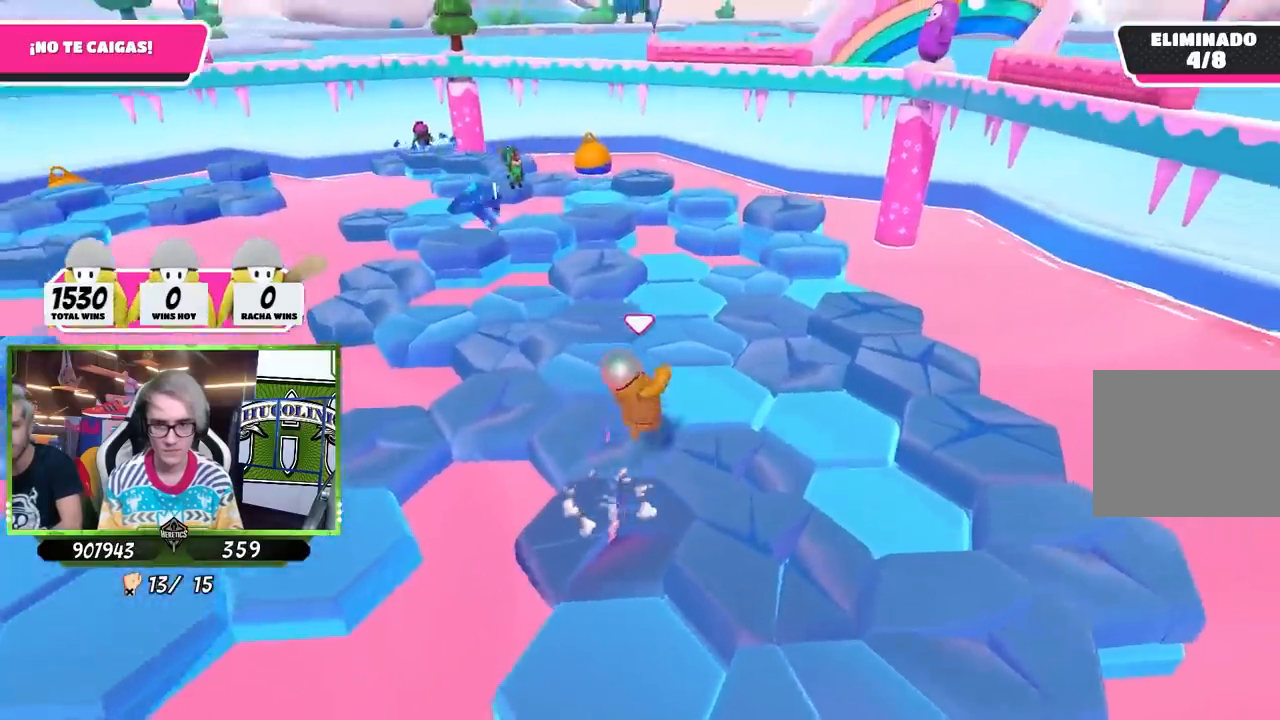
{"buttons": [], "left_stick": "center", "right_stick": "up-left", "events": [[117, "right_stick", "left"], [133, "left_stick", "right"], [283, "left_stick", "left"], [283, "right_stick", "up-left"], [483, "left_stick", "center"]]}
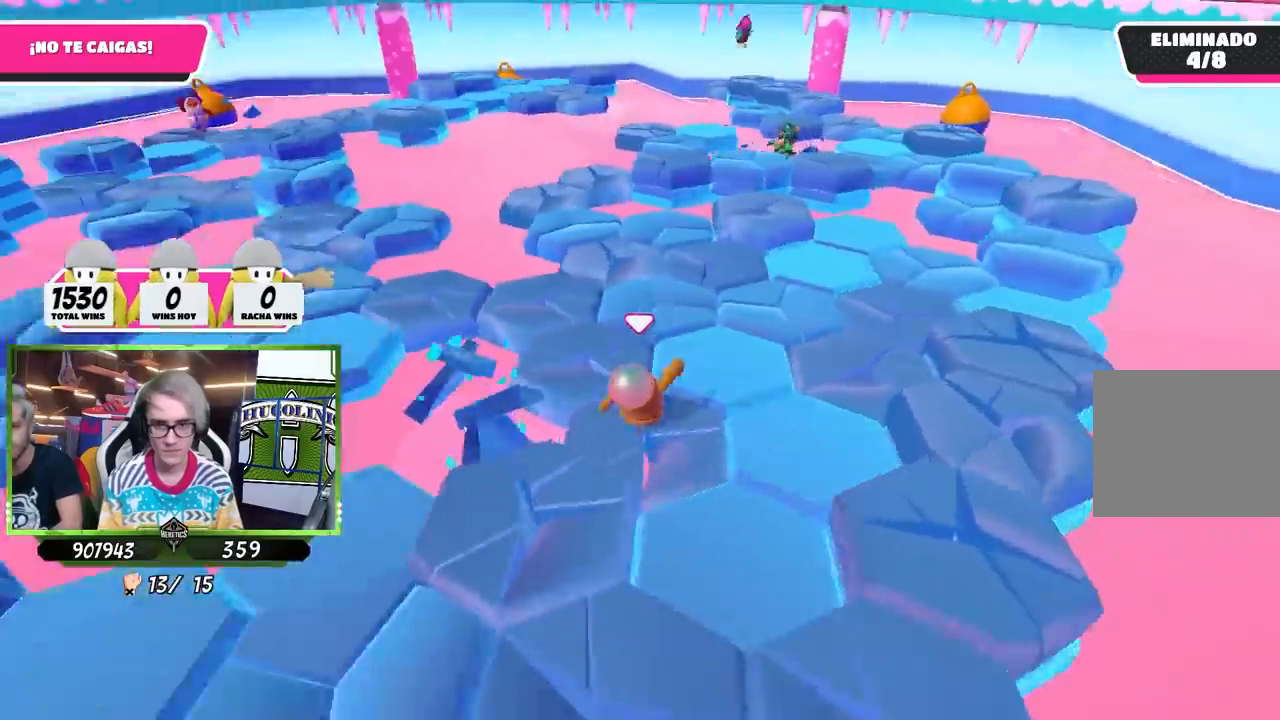
{"buttons": ["CROSS"], "left_stick": "up-left", "right_stick": "center", "events": [[50, "right_stick", "center"], [183, "left_stick", "up-left"], [450, "CROSS", "down"]]}
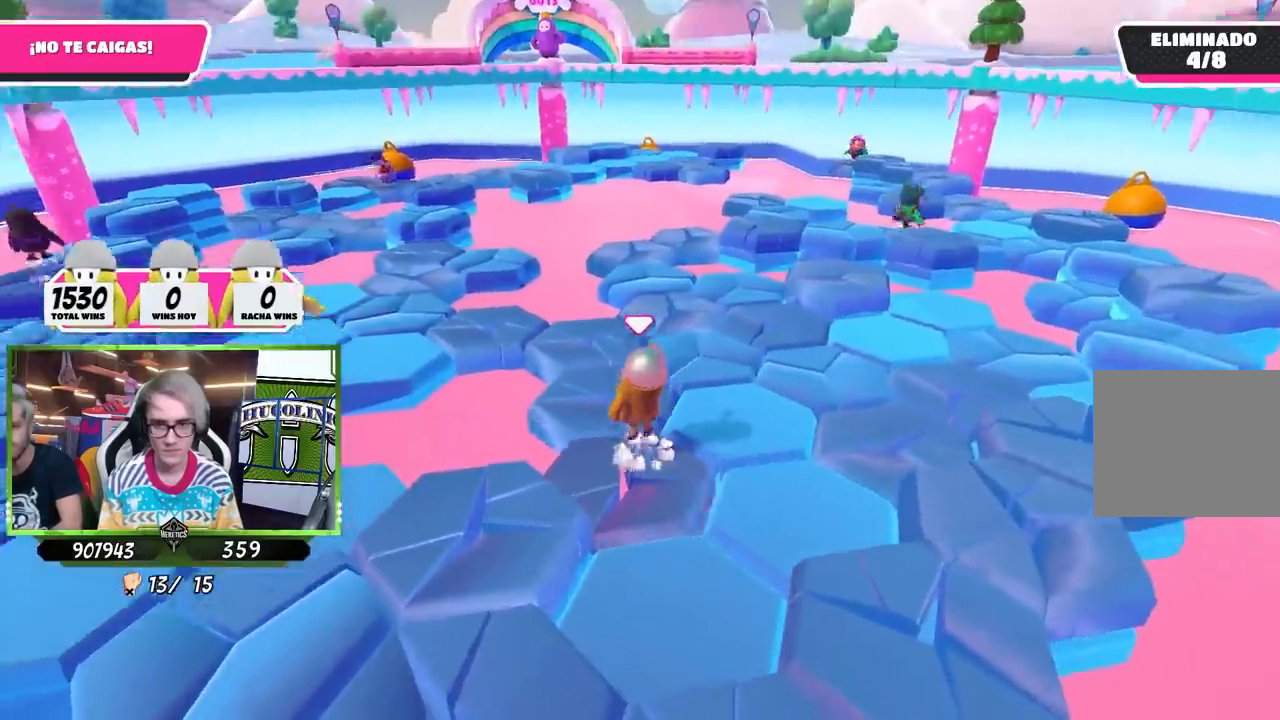
{"buttons": [], "left_stick": "center", "right_stick": "center", "events": [[83, "CROSS", "up"], [100, "left_stick", "up"], [217, "right_stick", "down-left"], [283, "left_stick", "right"], [350, "left_stick", "down"], [450, "right_stick", "center"], [483, "left_stick", "center"]]}
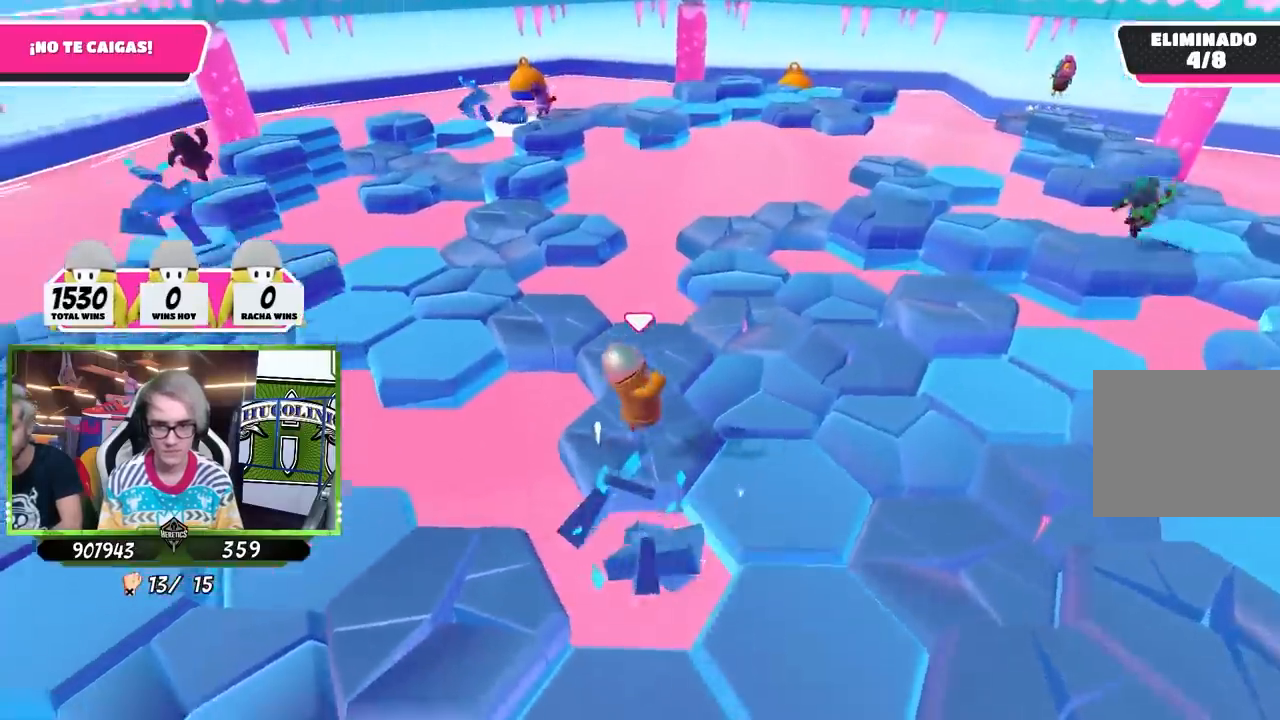
{"buttons": [], "left_stick": "up", "right_stick": "center", "events": [[83, "right_stick", "down-right"], [217, "right_stick", "center"], [283, "left_stick", "up"]]}
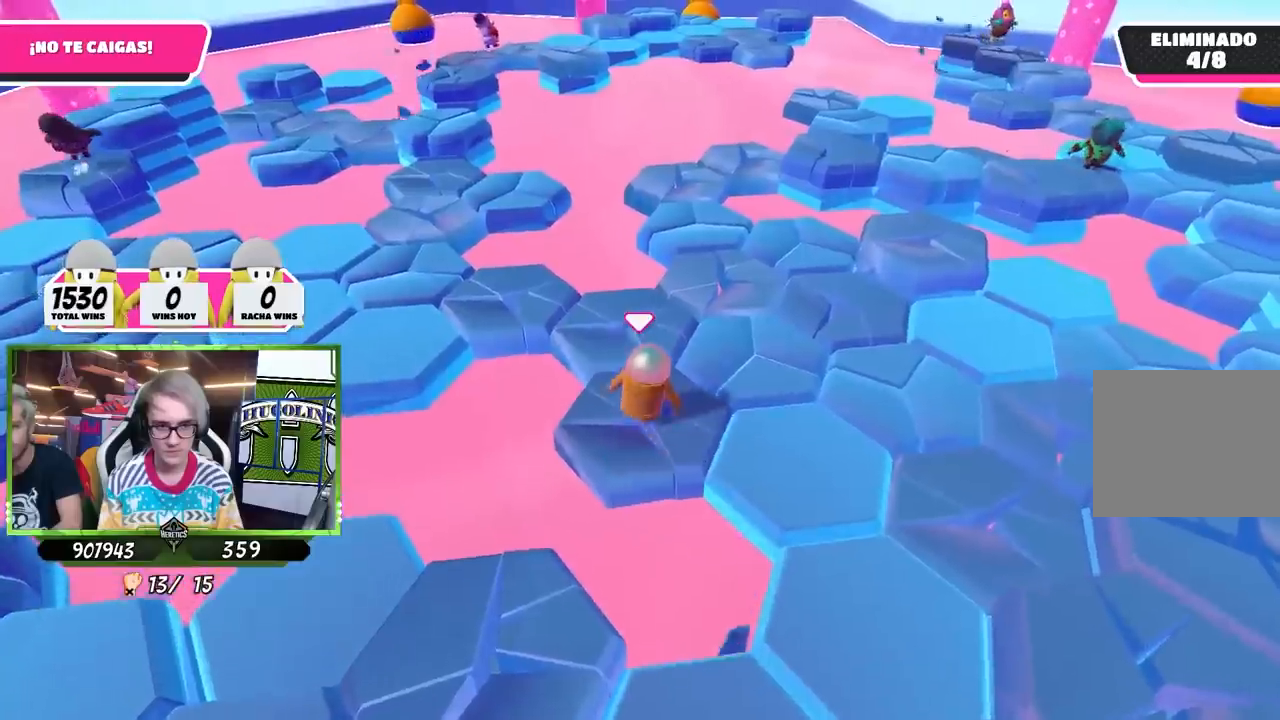
{"buttons": [], "left_stick": "up", "right_stick": "center", "events": [[150, "CROSS", "down"], [317, "CROSS", "up"]]}
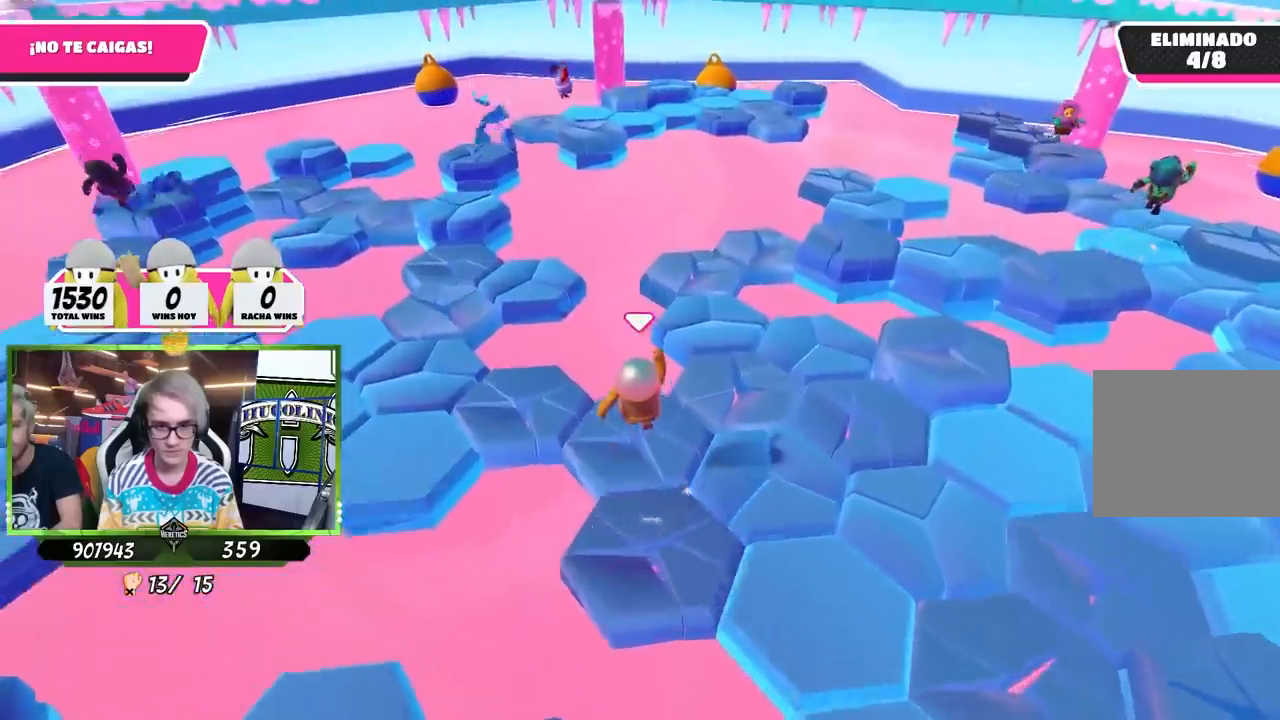
{"buttons": [], "left_stick": "up-right", "right_stick": "center", "events": [[150, "left_stick", "down"], [250, "right_stick", "right"], [317, "left_stick", "center"], [383, "right_stick", "center"], [483, "left_stick", "up-right"]]}
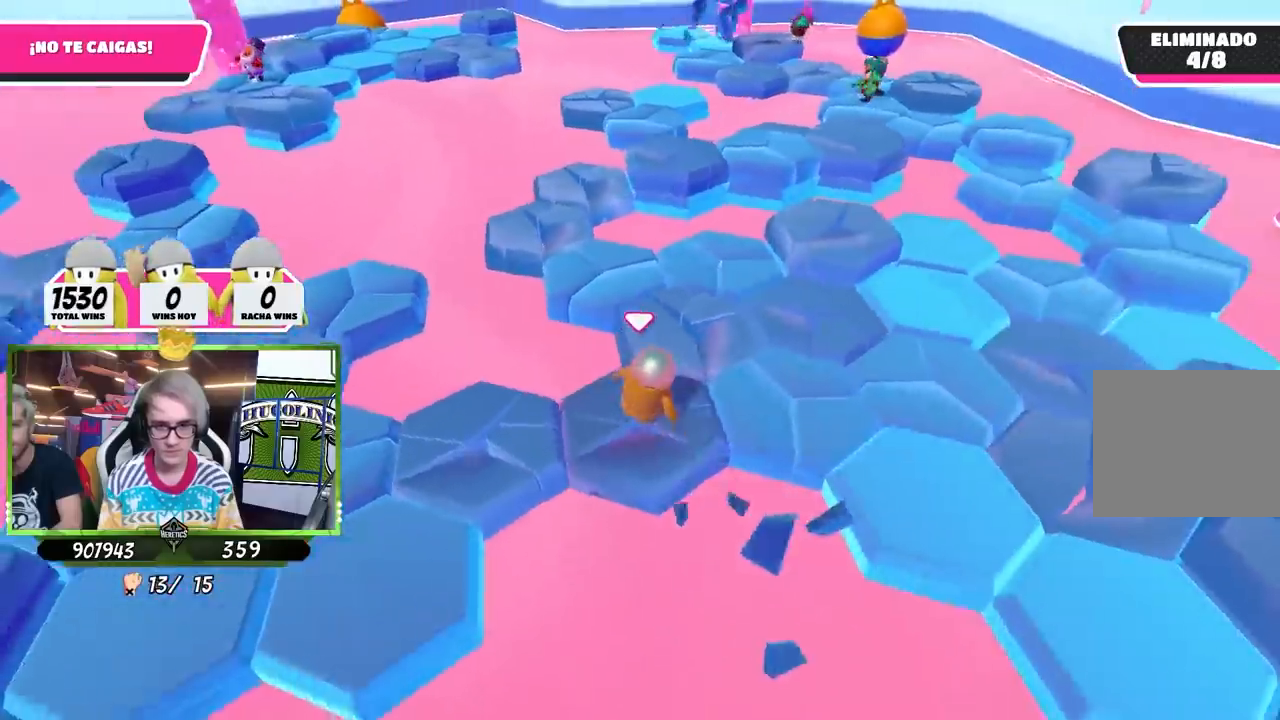
{"buttons": [], "left_stick": "up-right", "right_stick": "center", "events": [[283, "CROSS", "down"], [450, "CROSS", "up"]]}
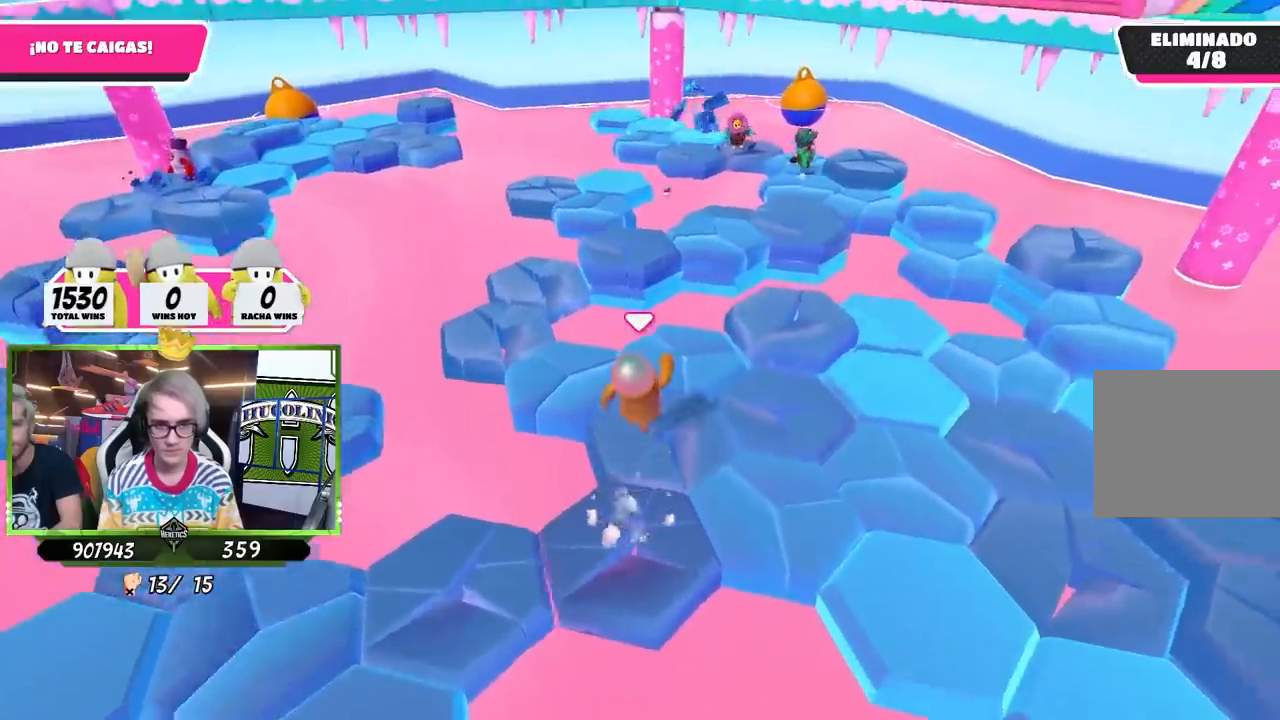
{"buttons": [], "left_stick": "center", "right_stick": "center", "events": [[17, "left_stick", "center"], [83, "left_stick", "down-left"], [283, "left_stick", "center"], [283, "right_stick", "down-right"], [350, "right_stick", "right"], [450, "right_stick", "center"]]}
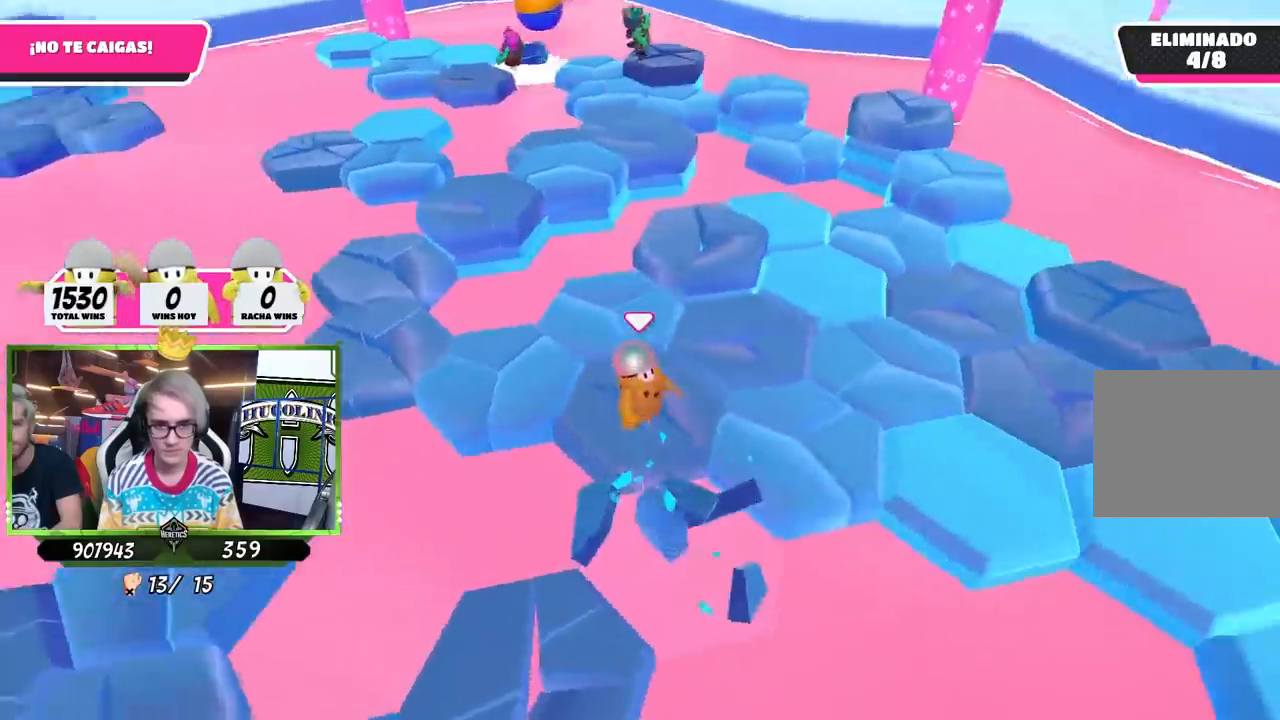
{"buttons": ["CROSS"], "left_stick": "up-right", "right_stick": "center", "events": [[133, "left_stick", "up-right"], [483, "CROSS", "down"]]}
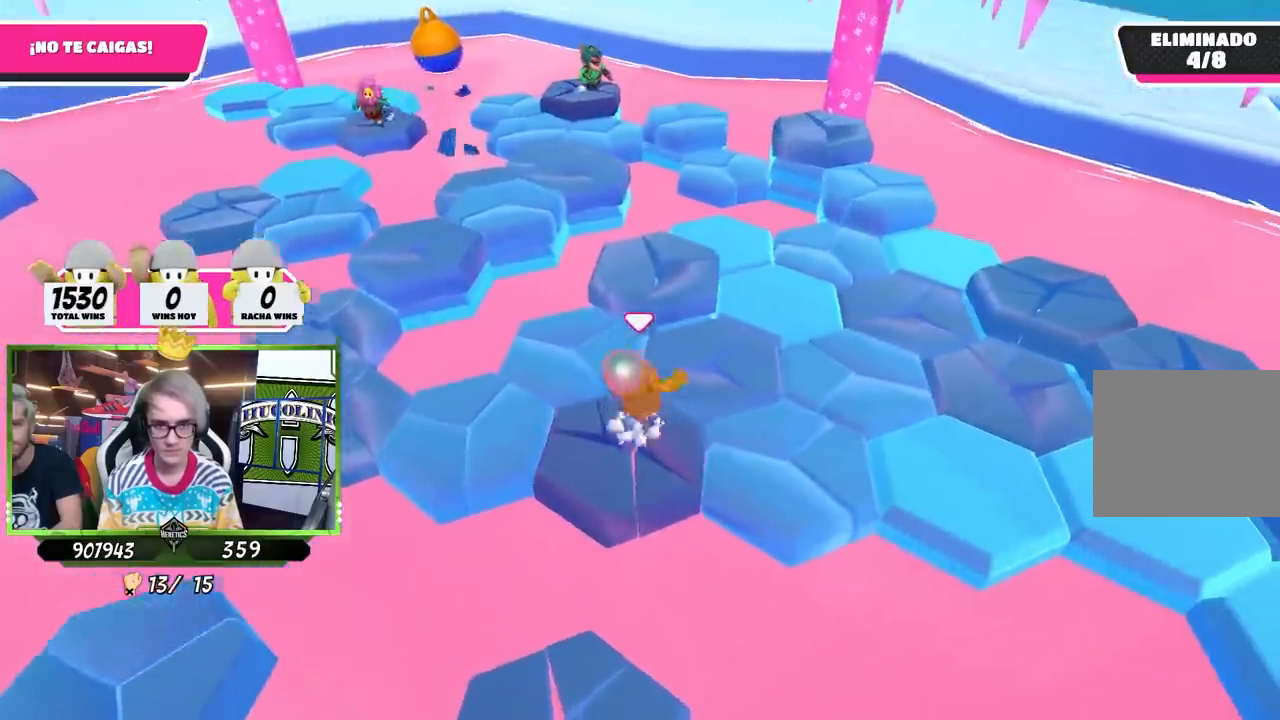
{"buttons": [], "left_stick": "down-left", "right_stick": "center", "events": [[117, "CROSS", "up"], [317, "left_stick", "center"], [383, "left_stick", "down-left"]]}
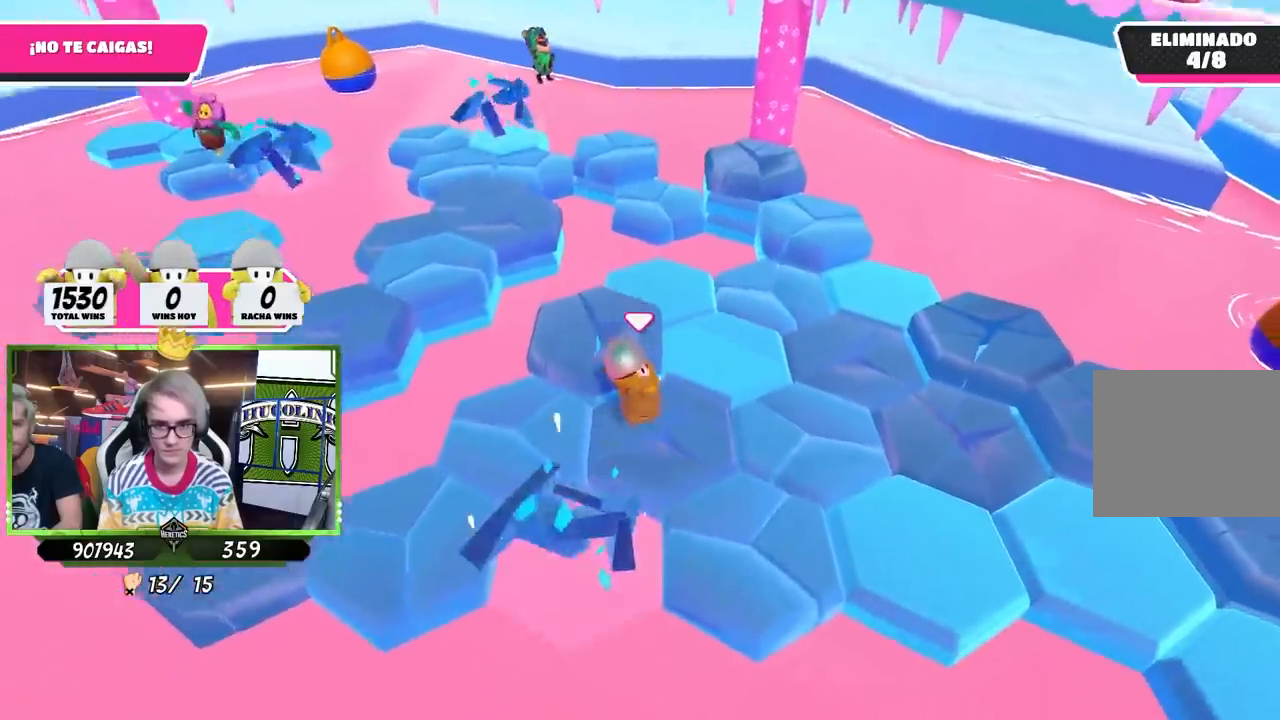
{"buttons": [], "left_stick": "up-left", "right_stick": "center", "events": [[83, "left_stick", "center"], [350, "left_stick", "up-left"]]}
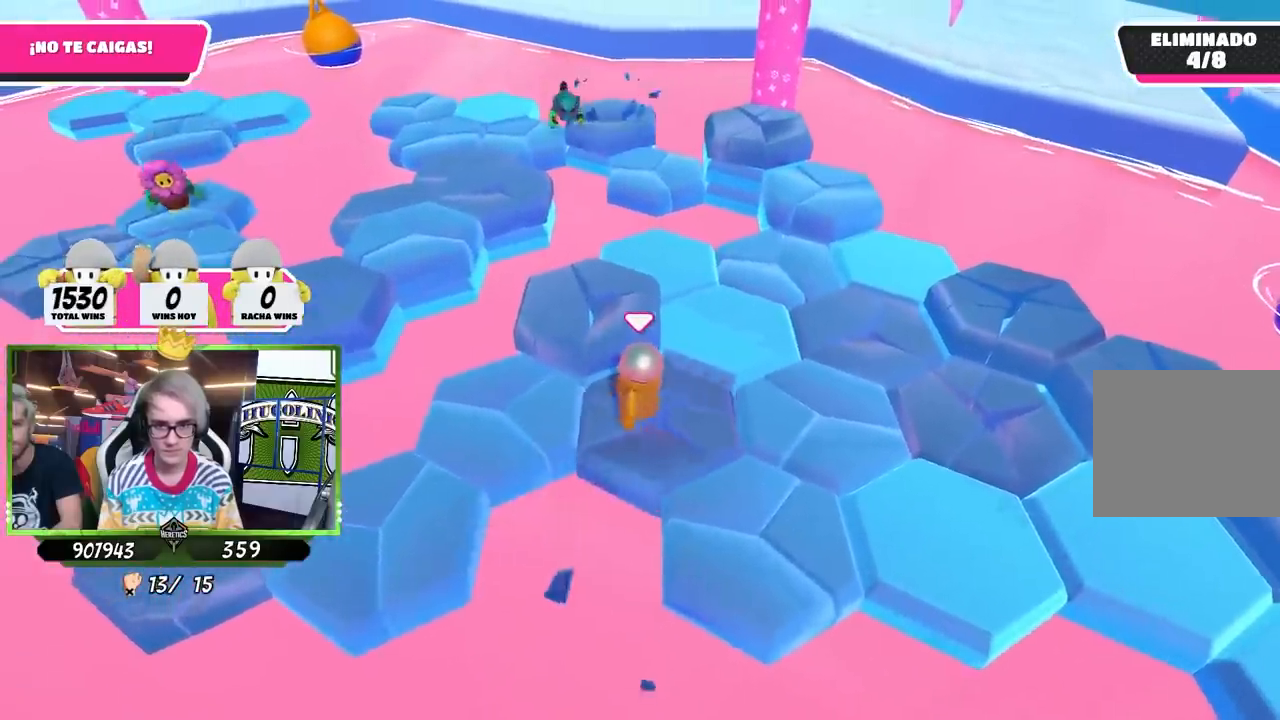
{"buttons": [], "left_stick": "right", "right_stick": "center", "events": [[50, "CROSS", "down"], [250, "CROSS", "up"], [350, "left_stick", "center"], [483, "left_stick", "right"]]}
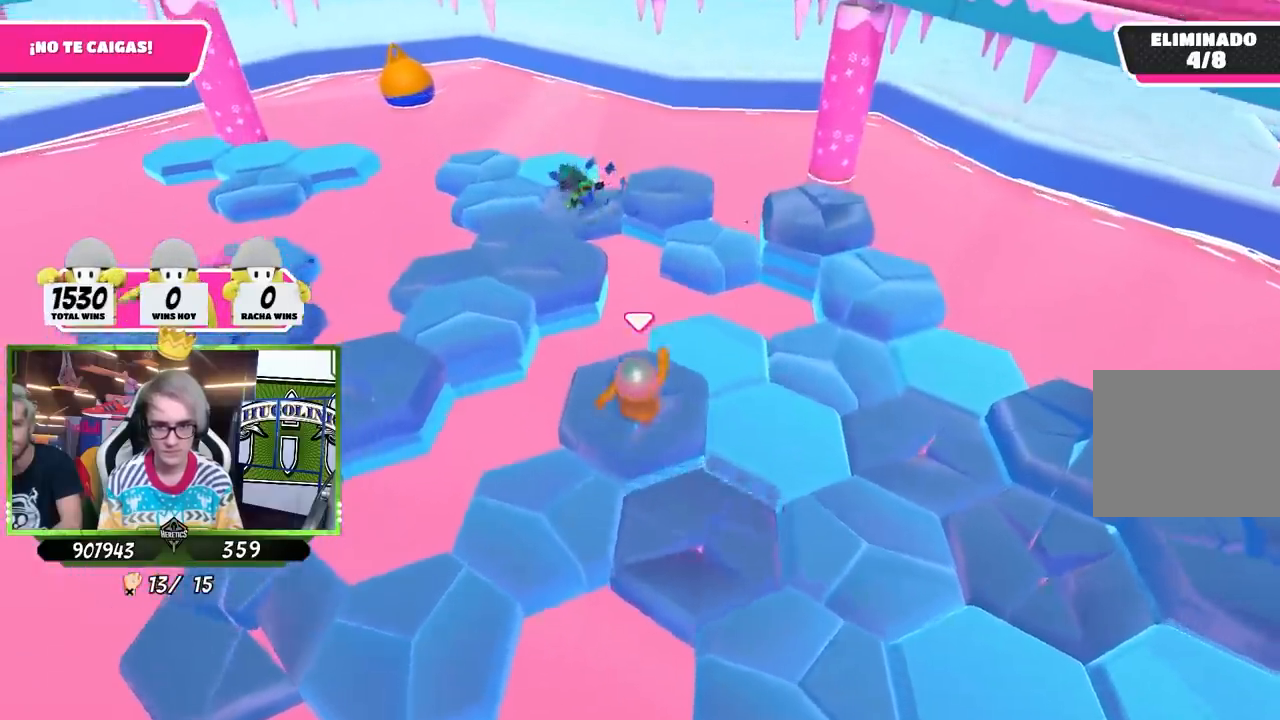
{"buttons": [], "left_stick": "up", "right_stick": "center", "events": [[17, "right_stick", "down-right"], [150, "left_stick", "center"], [250, "left_stick", "up"], [250, "right_stick", "center"]]}
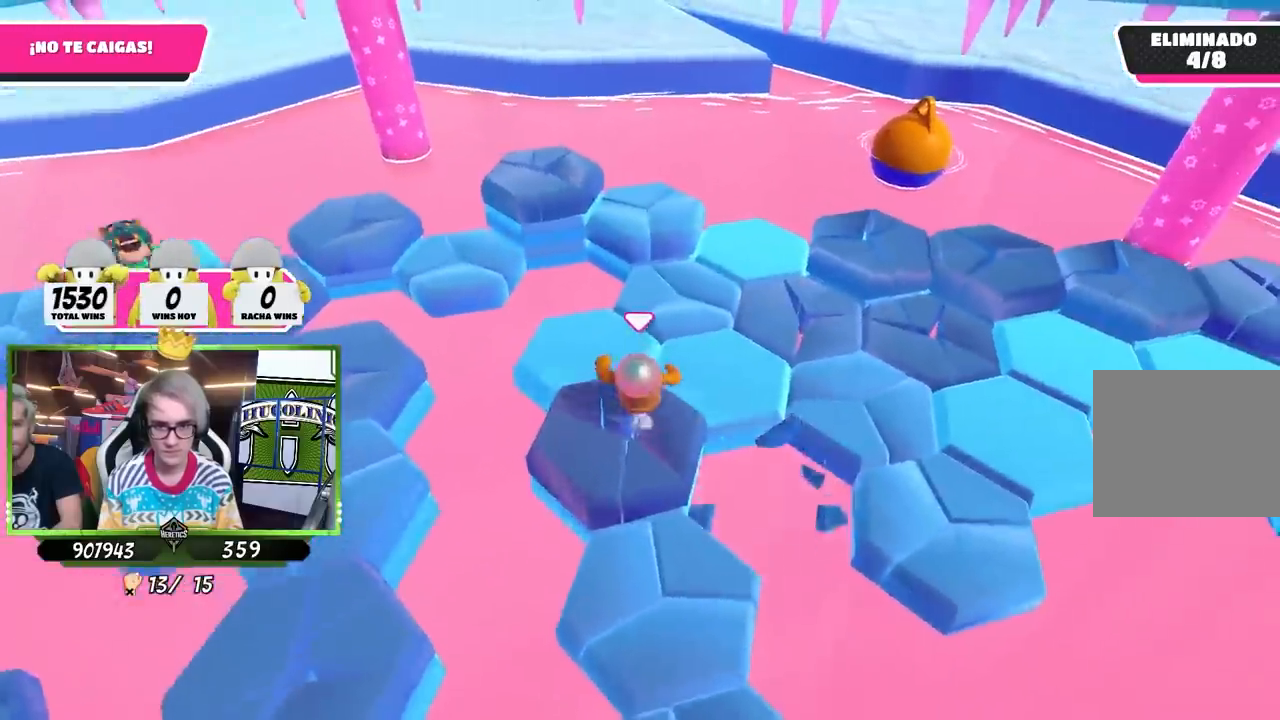
{"buttons": [], "left_stick": "right", "right_stick": "down-right", "events": [[50, "CROSS", "down"], [150, "CROSS", "up"], [217, "left_stick", "right"], [283, "left_stick", "down"], [317, "right_stick", "down-right"], [450, "left_stick", "right"]]}
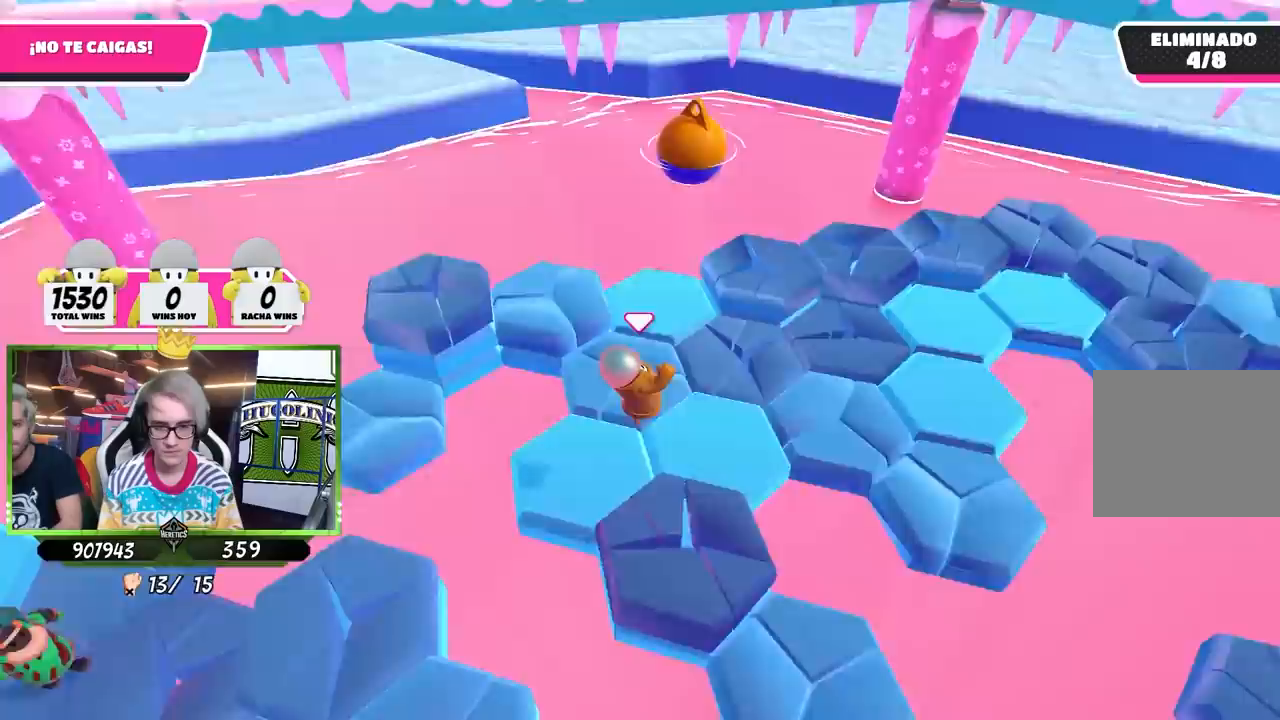
{"buttons": [], "left_stick": "up", "right_stick": "center", "events": [[17, "left_stick", "up"], [233, "right_stick", "center"], [383, "left_stick", "up-left"], [500, "left_stick", "up"]]}
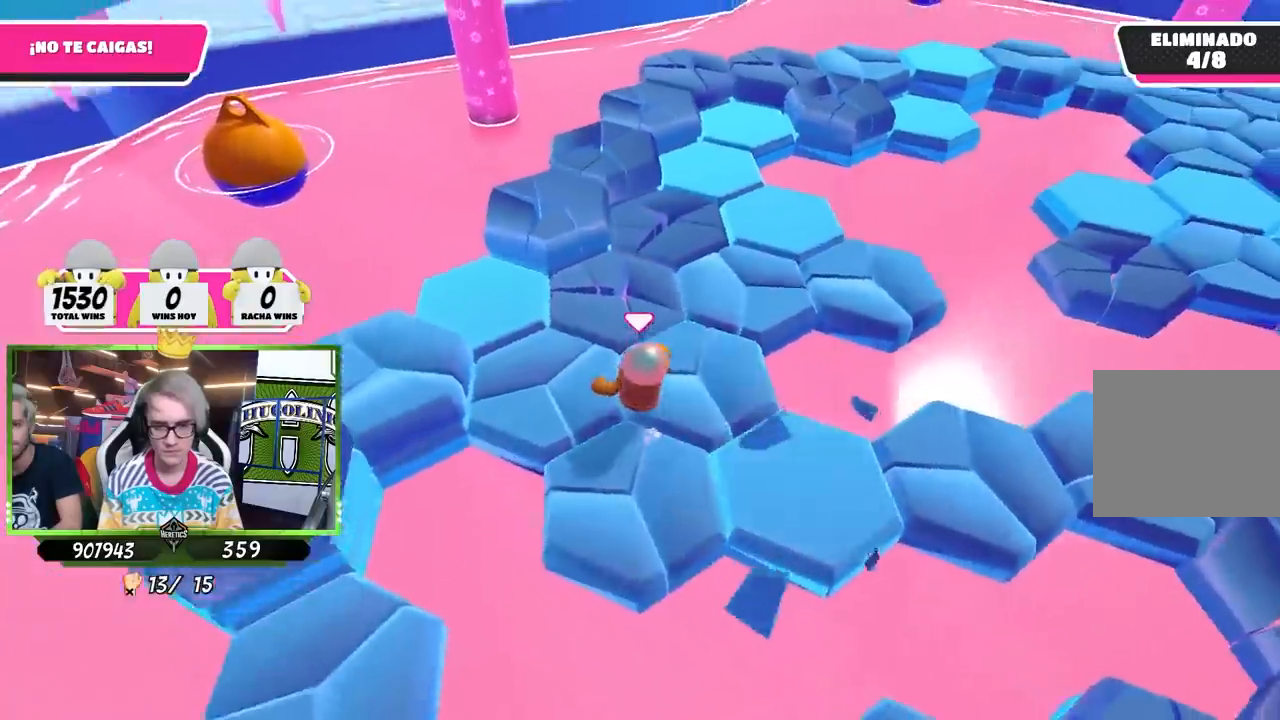
{"buttons": [], "left_stick": "up-right", "right_stick": "right", "events": [[17, "right_stick", "right"], [350, "right_stick", "center"], [483, "left_stick", "up-right"], [483, "right_stick", "right"]]}
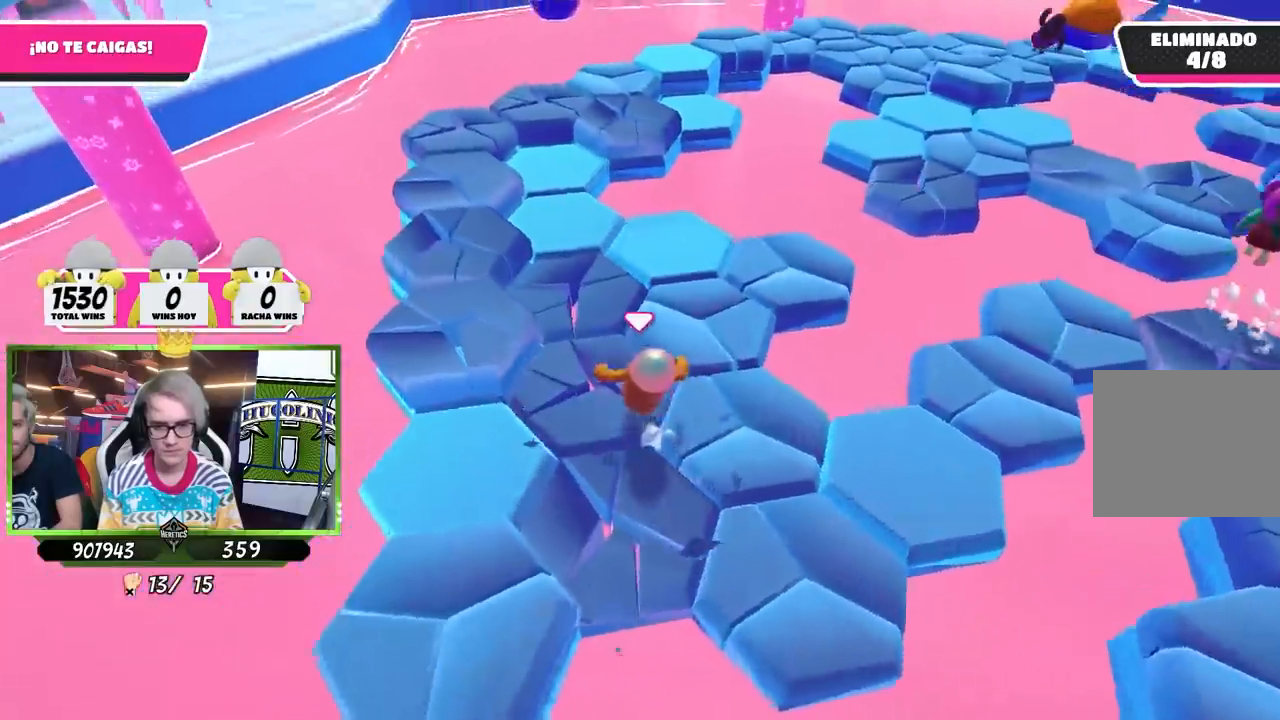
{"buttons": [], "left_stick": "center", "right_stick": "center", "events": [[150, "right_stick", "center"], [250, "CROSS", "down"], [383, "CROSS", "up"], [483, "left_stick", "center"]]}
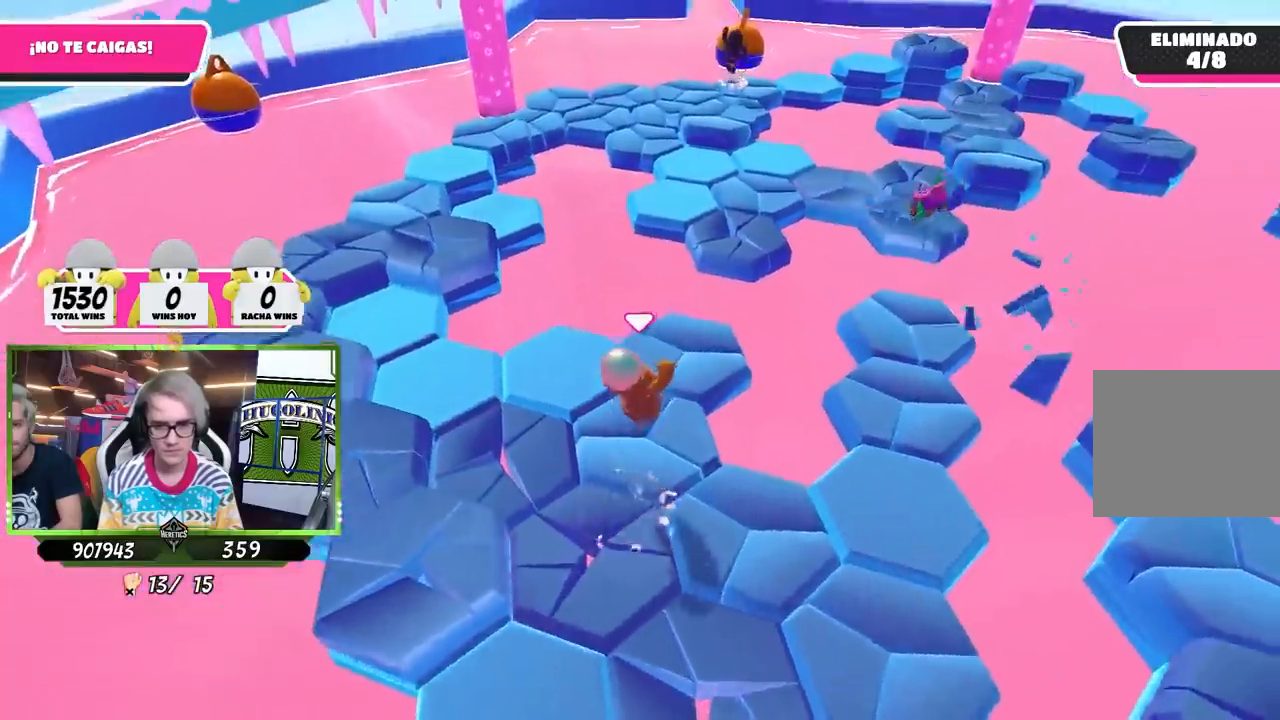
{"buttons": [], "left_stick": "center", "right_stick": "center", "events": [[17, "left_stick", "down-left"], [183, "right_stick", "up"], [317, "left_stick", "center"], [317, "right_stick", "center"]]}
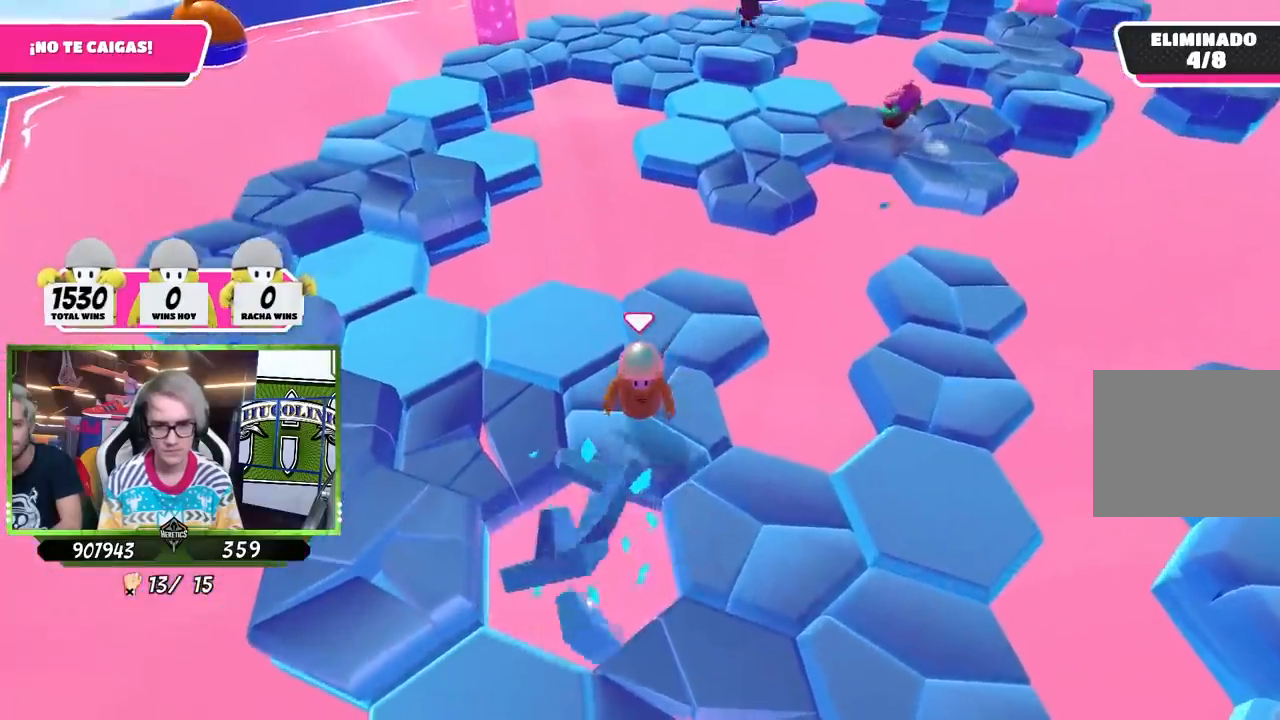
{"buttons": ["CROSS"], "left_stick": "up-right", "right_stick": "center", "events": [[150, "left_stick", "up-right"], [383, "CROSS", "down"]]}
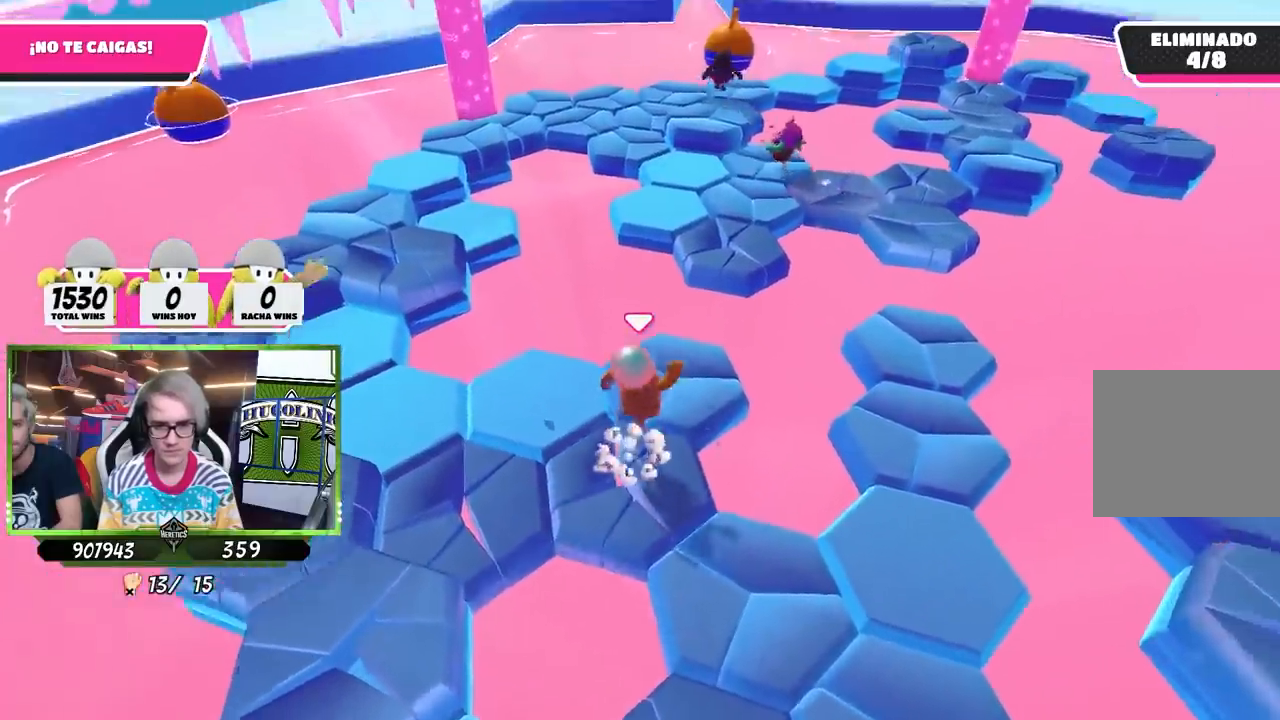
{"buttons": [], "left_stick": "left", "right_stick": "left", "events": [[50, "CROSS", "up"], [217, "left_stick", "center"], [250, "right_stick", "left"], [283, "left_stick", "down-left"], [417, "left_stick", "left"]]}
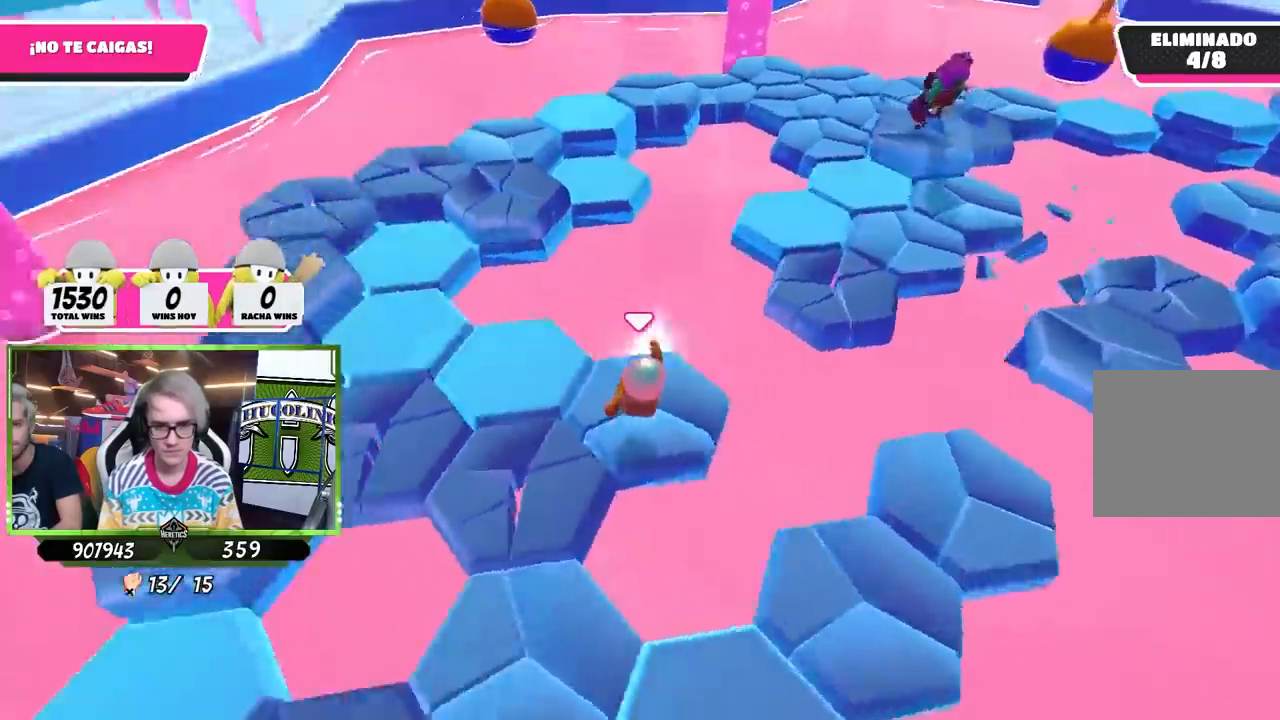
{"buttons": [], "left_stick": "up-right", "right_stick": "center", "events": [[17, "left_stick", "center"], [350, "left_stick", "up"], [383, "right_stick", "center"], [483, "left_stick", "up-right"]]}
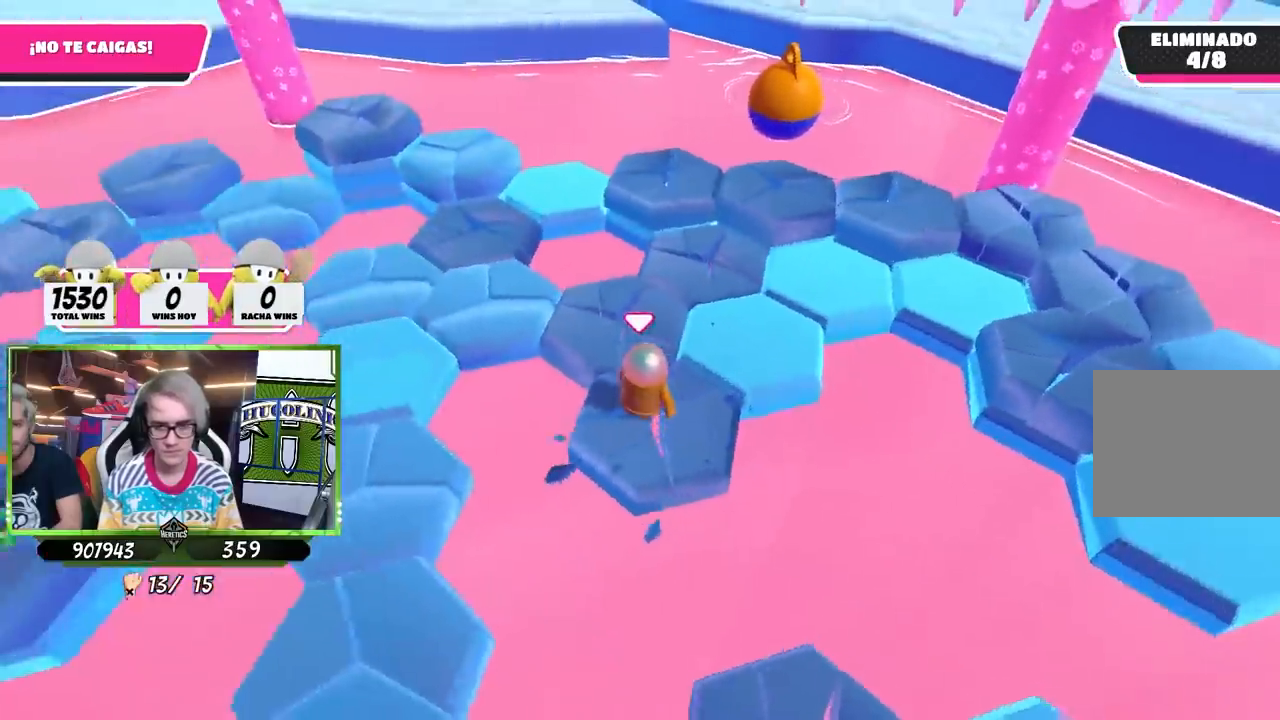
{"buttons": [], "left_stick": "up-right", "right_stick": "center", "events": [[150, "CROSS", "down"], [317, "CROSS", "up"]]}
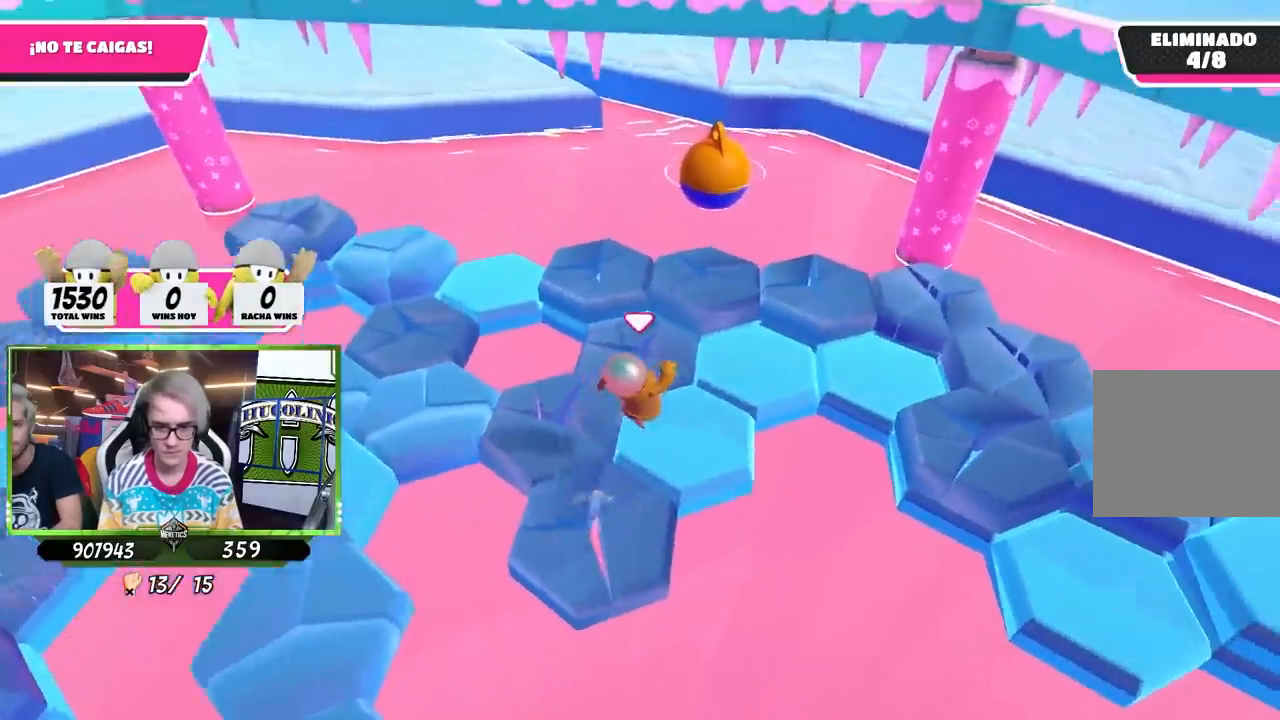
{"buttons": [], "left_stick": "center", "right_stick": "center", "events": [[17, "left_stick", "down-right"], [17, "right_stick", "right"], [83, "left_stick", "down-left"], [217, "left_stick", "center"], [283, "right_stick", "center"]]}
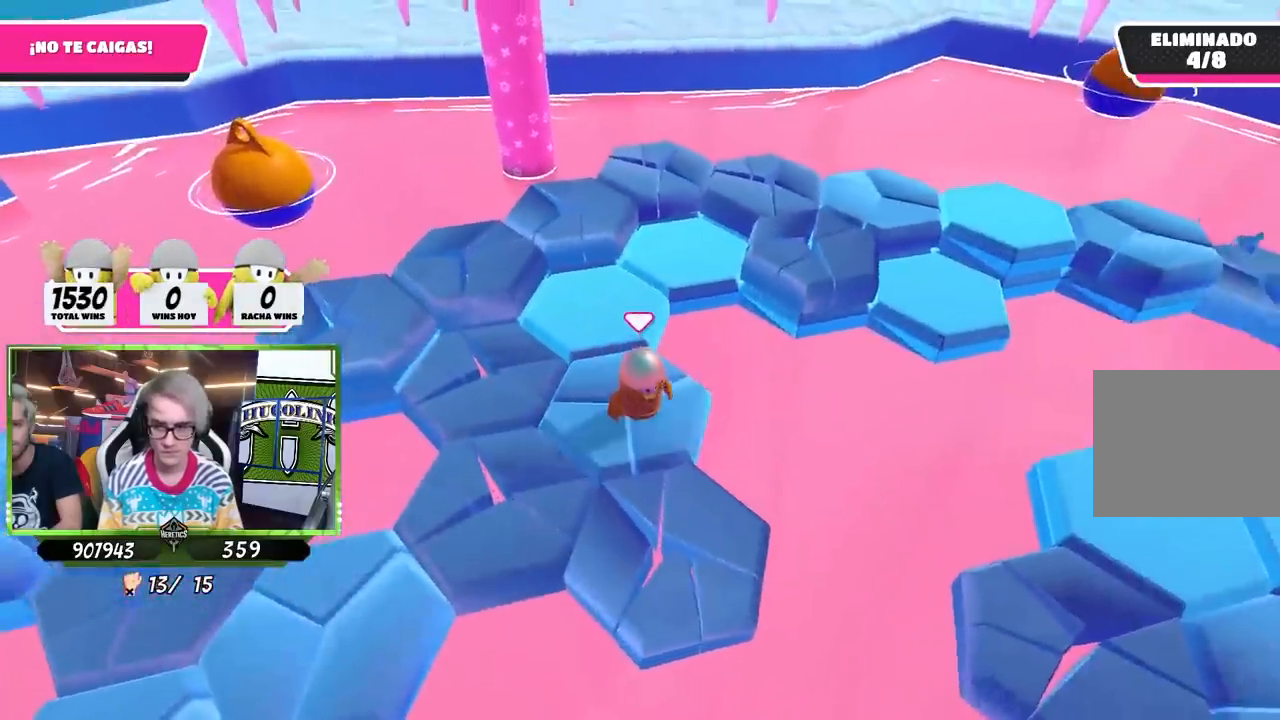
{"buttons": [], "left_stick": "up", "right_stick": "center", "events": [[17, "left_stick", "up-left"], [317, "CROSS", "down"], [450, "left_stick", "up"], [500, "CROSS", "up"]]}